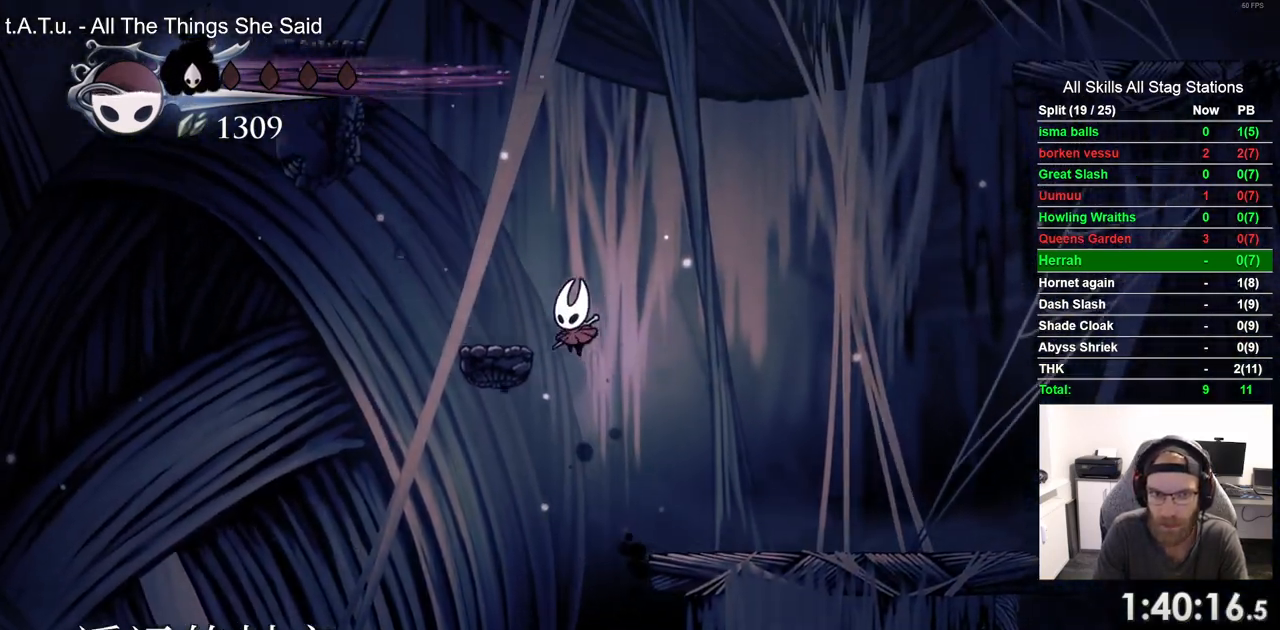
Gameplay with a controller (PlayStation layout); each line is a JSON object with the inputs held at the frame after it. "events" lists button and stick changes between this image and that frame as [ms after this image, input, new state], when the widget could be followed in between.
{"buttons": ["CROSS", "DPAD_LEFT"], "left_stick": "center", "right_stick": "center", "events": []}
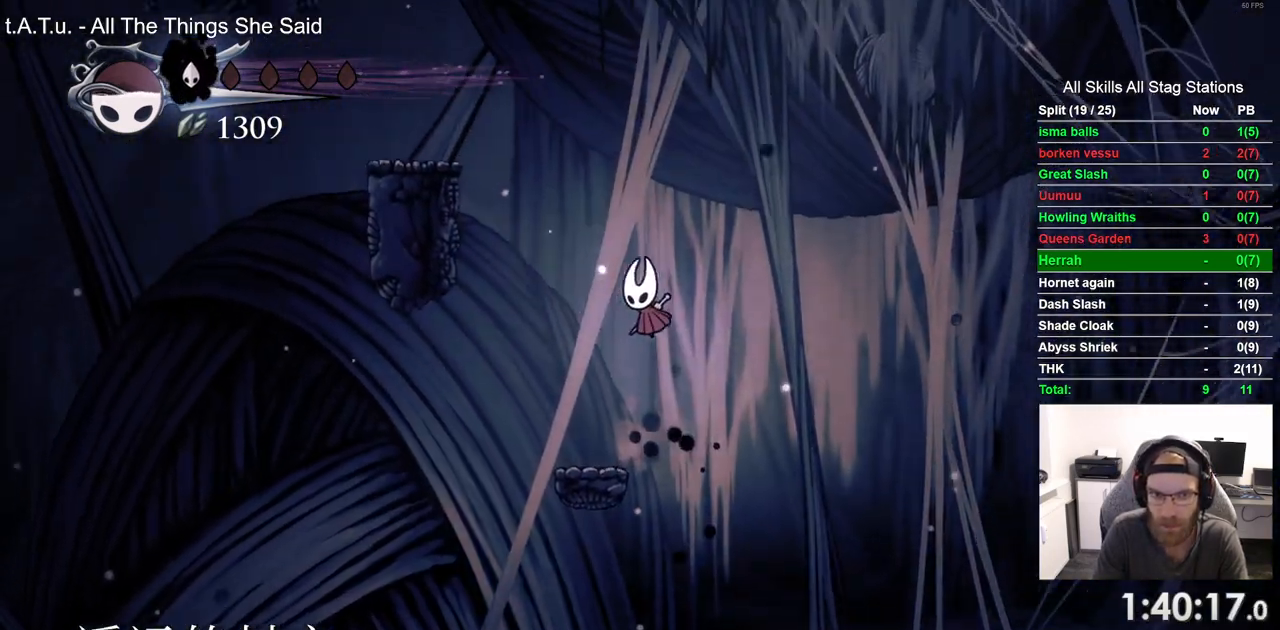
{"buttons": ["CROSS", "DPAD_LEFT"], "left_stick": "center", "right_stick": "center", "events": []}
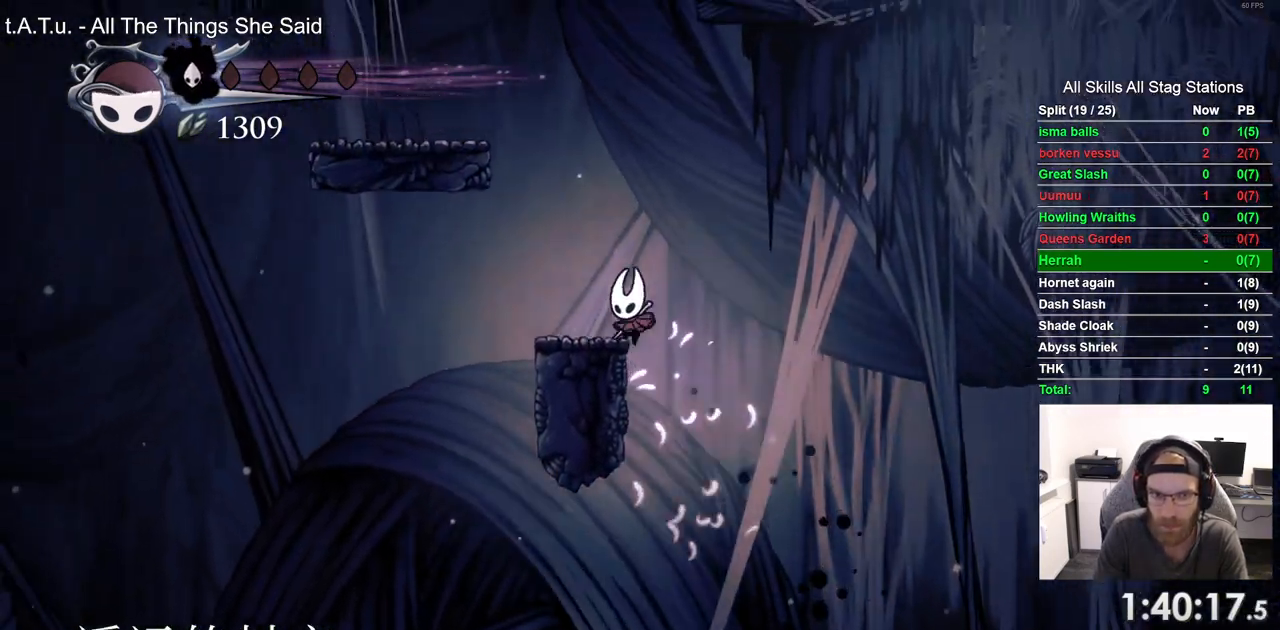
{"buttons": ["CROSS"], "left_stick": "center", "right_stick": "center", "events": [[83, "DPAD_LEFT", "up"], [133, "DPAD_LEFT", "down"], [300, "DPAD_LEFT", "up"], [400, "CROSS", "up"], [450, "CROSS", "down"]]}
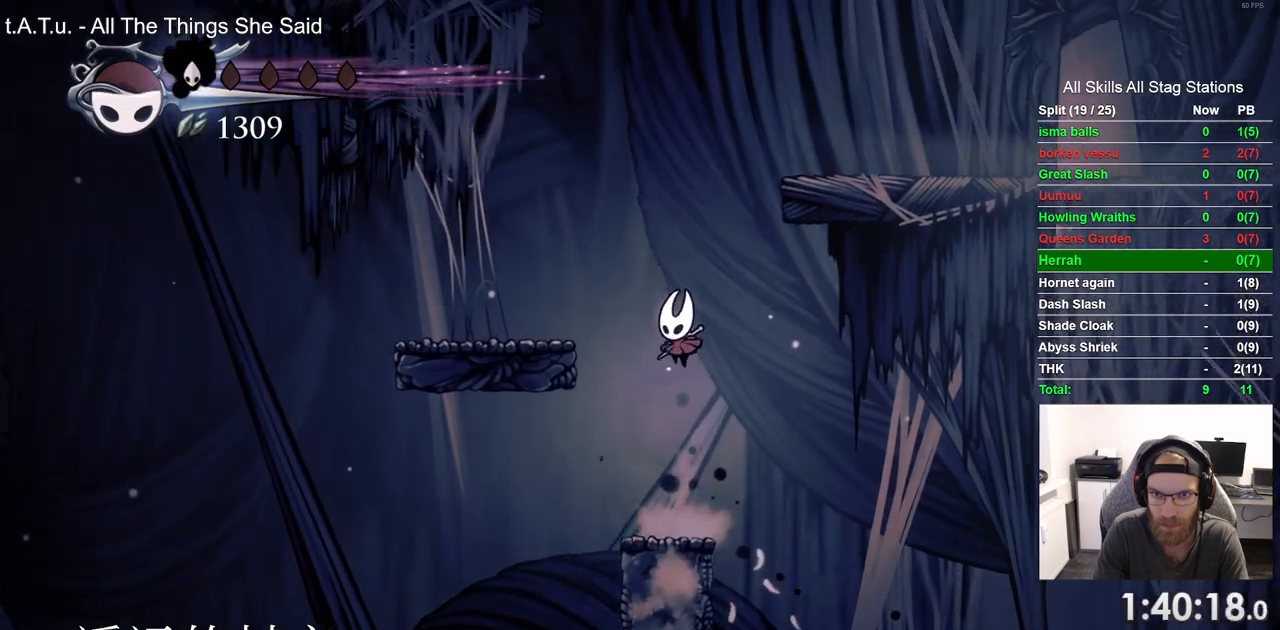
{"buttons": ["DPAD_RIGHT"], "left_stick": "center", "right_stick": "center", "events": [[67, "DPAD_RIGHT", "down"], [500, "CROSS", "up"]]}
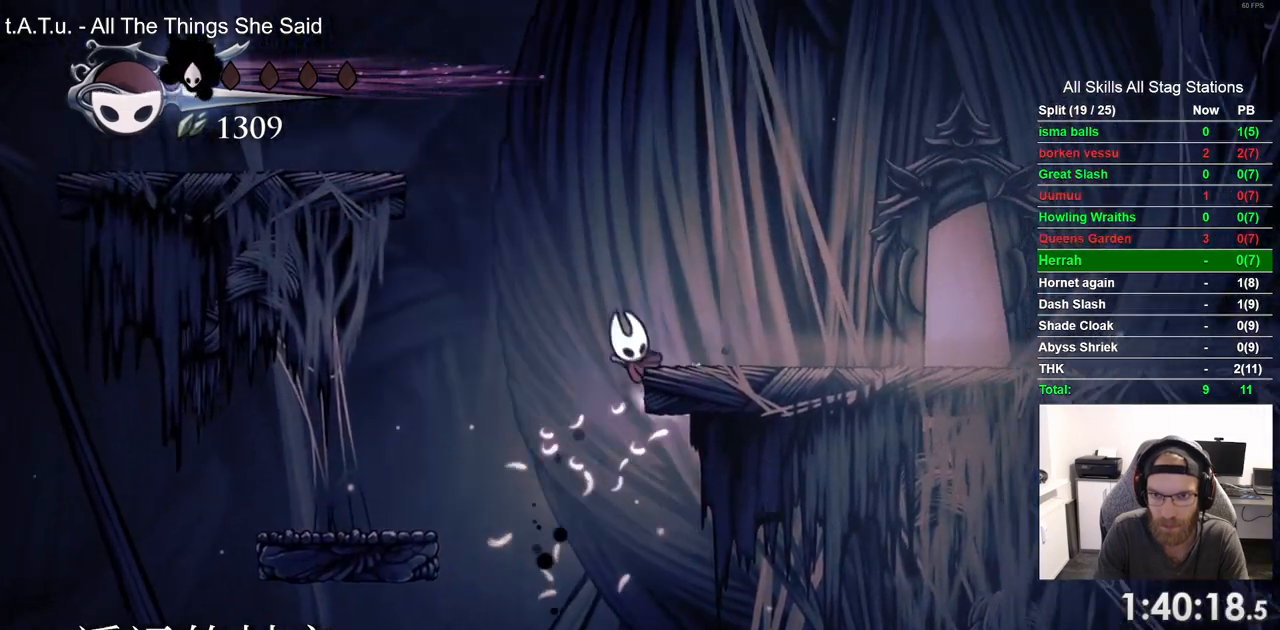
{"buttons": ["CROSS", "DPAD_RIGHT"], "left_stick": "center", "right_stick": "center", "events": [[183, "R2", "down"], [200, "R1", "down"], [367, "R1", "up"], [400, "R2", "up"], [500, "CROSS", "down"]]}
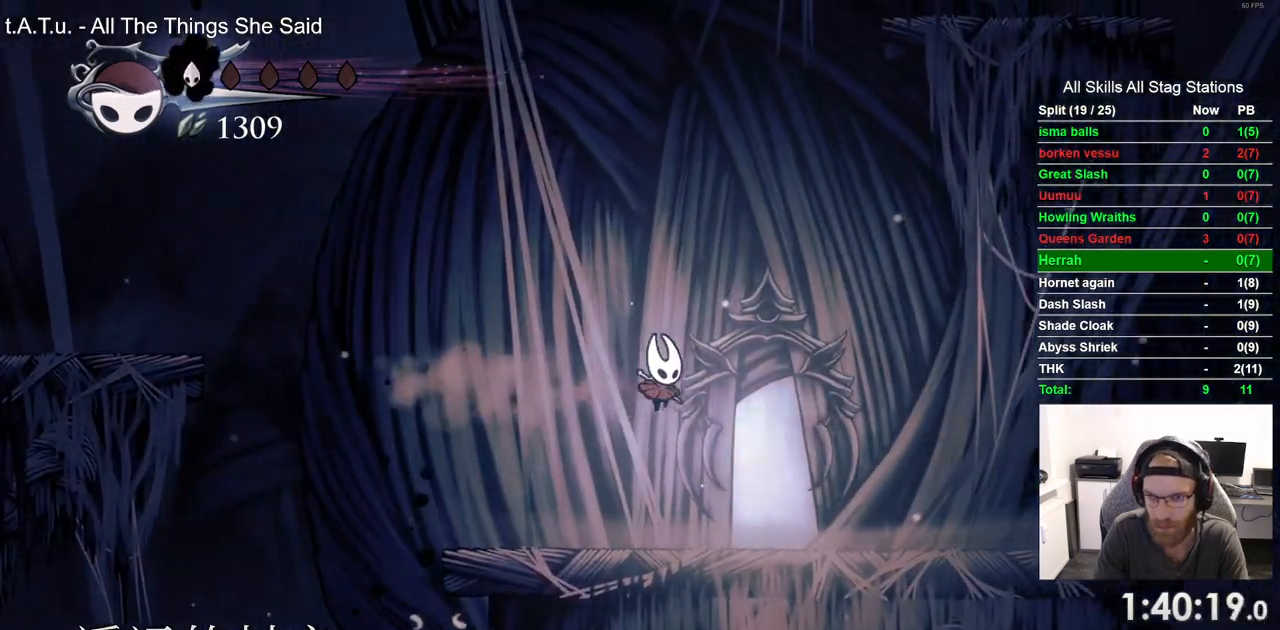
{"buttons": ["DPAD_UP"], "left_stick": "center", "right_stick": "center", "events": [[433, "DPAD_RIGHT", "up"], [433, "DPAD_UP", "down"], [483, "CROSS", "up"]]}
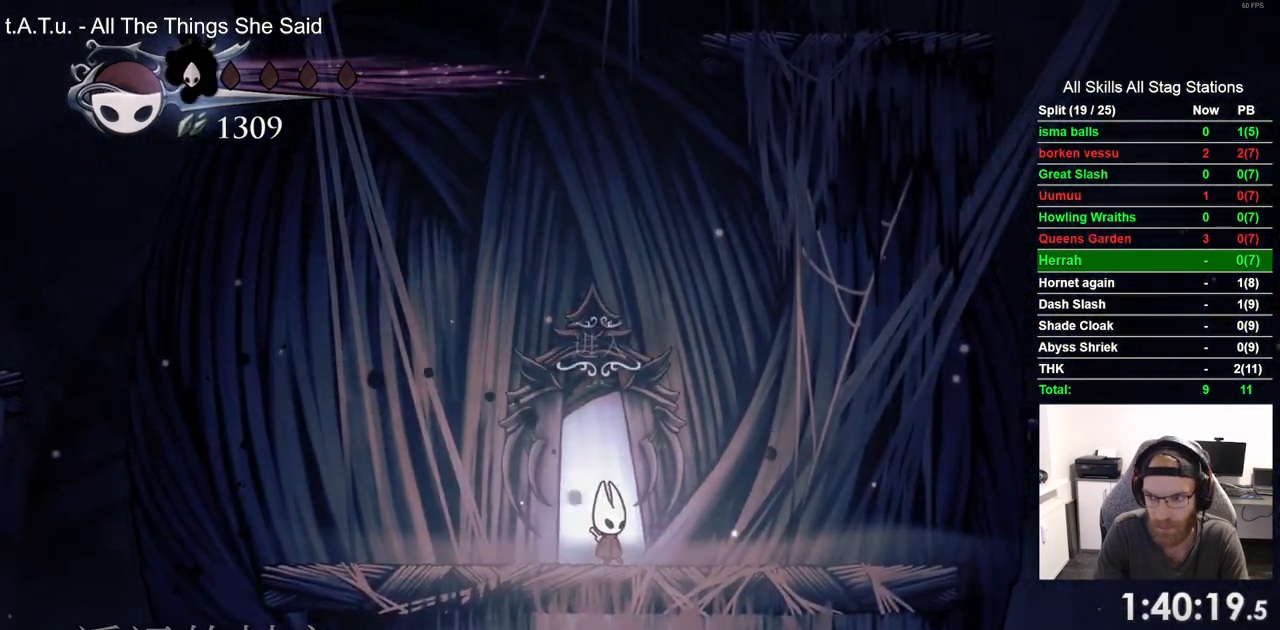
{"buttons": ["DPAD_RIGHT"], "left_stick": "center", "right_stick": "center", "events": [[33, "DPAD_RIGHT", "down"], [33, "DPAD_UP", "up"]]}
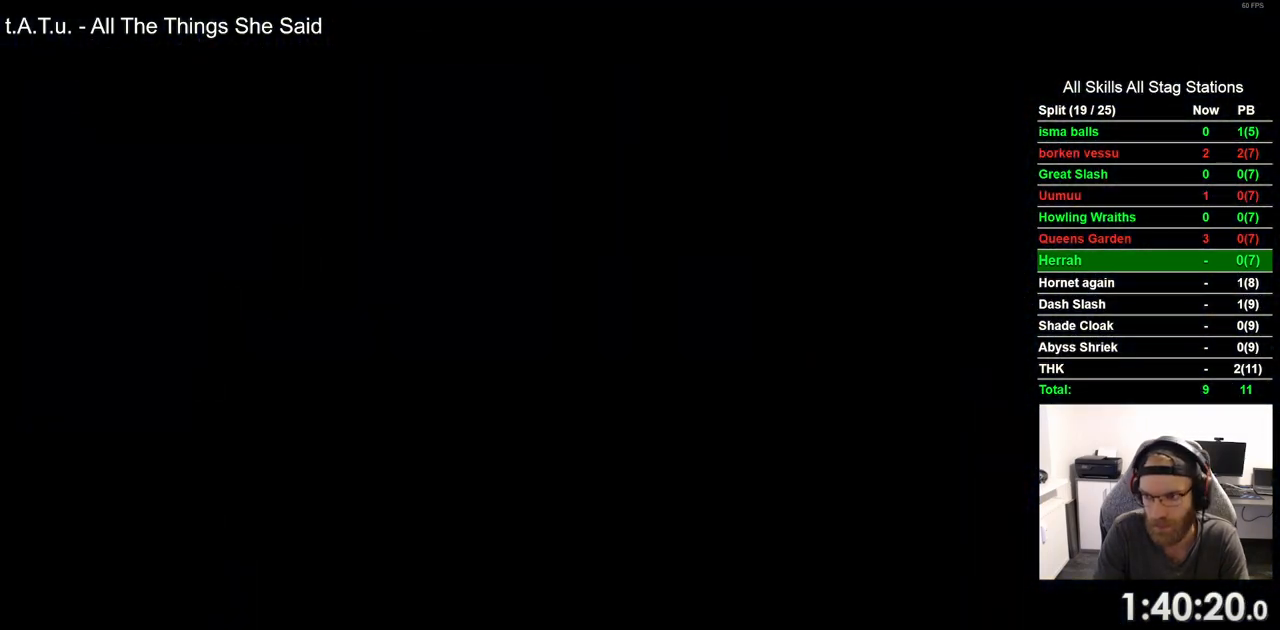
{"buttons": ["DPAD_RIGHT"], "left_stick": "center", "right_stick": "center", "events": []}
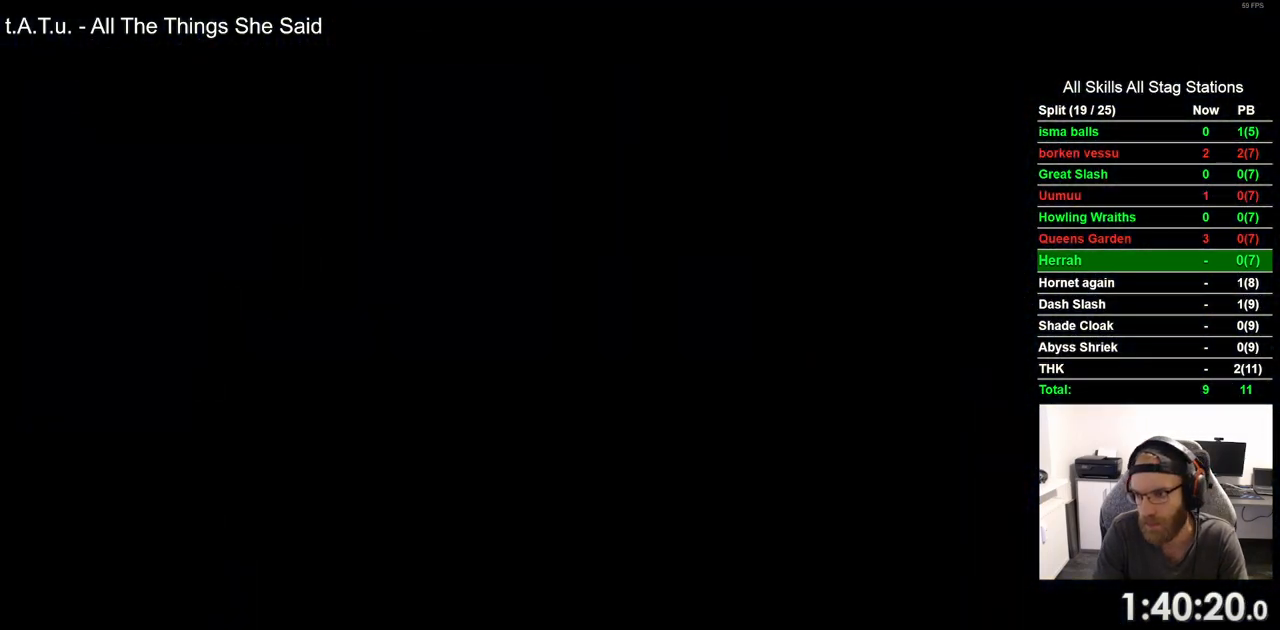
{"buttons": ["DPAD_RIGHT"], "left_stick": "center", "right_stick": "center", "events": []}
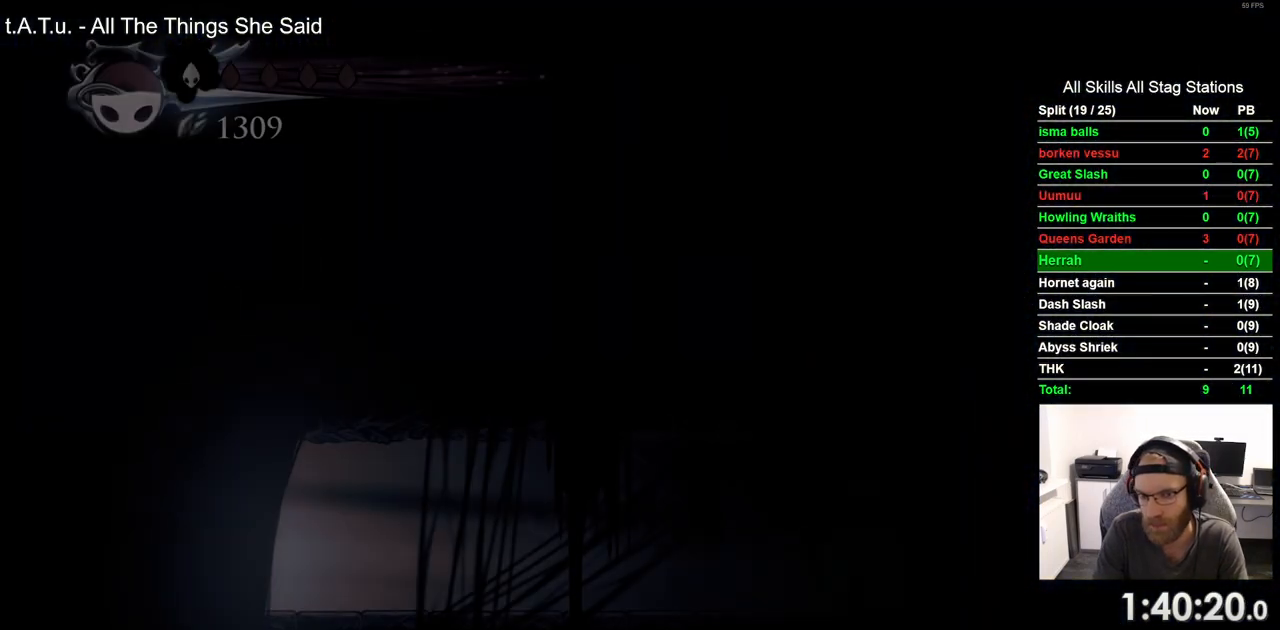
{"buttons": ["L2", "DPAD_RIGHT"], "left_stick": "center", "right_stick": "center", "events": [[250, "L2", "down"]]}
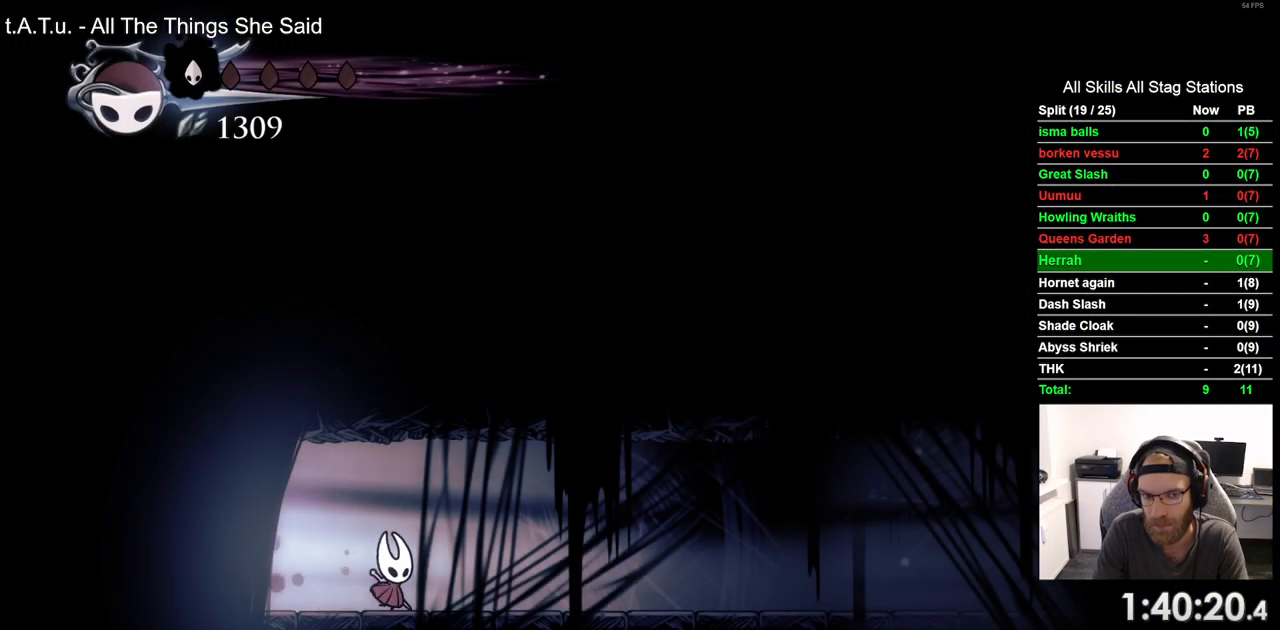
{"buttons": ["L2", "DPAD_RIGHT"], "left_stick": "center", "right_stick": "center", "events": [[83, "L2", "up"], [183, "L2", "down"]]}
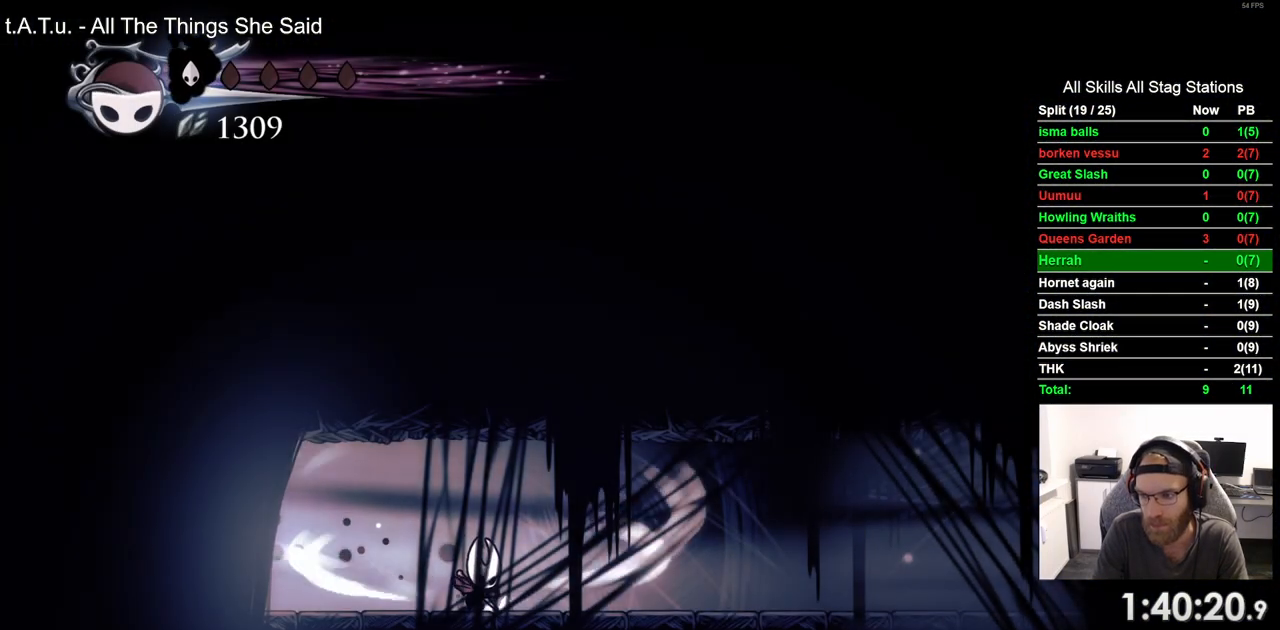
{"buttons": ["L2", "DPAD_RIGHT"], "left_stick": "center", "right_stick": "center", "events": []}
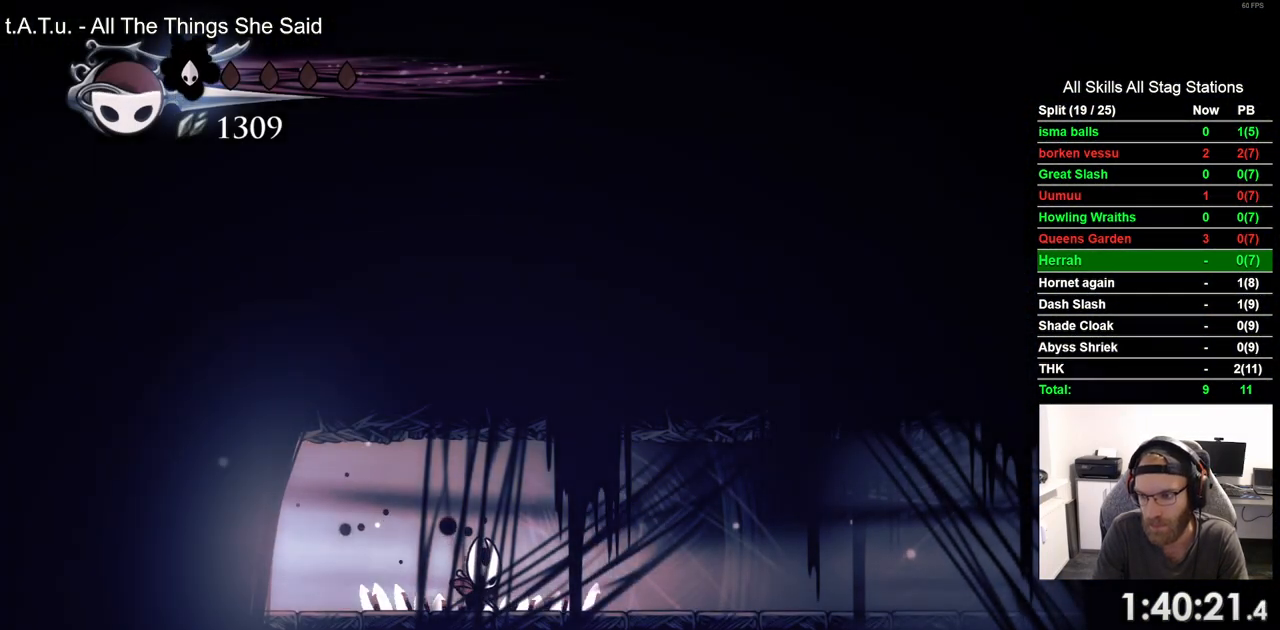
{"buttons": ["DPAD_RIGHT"], "left_stick": "center", "right_stick": "center", "events": [[150, "L2", "up"]]}
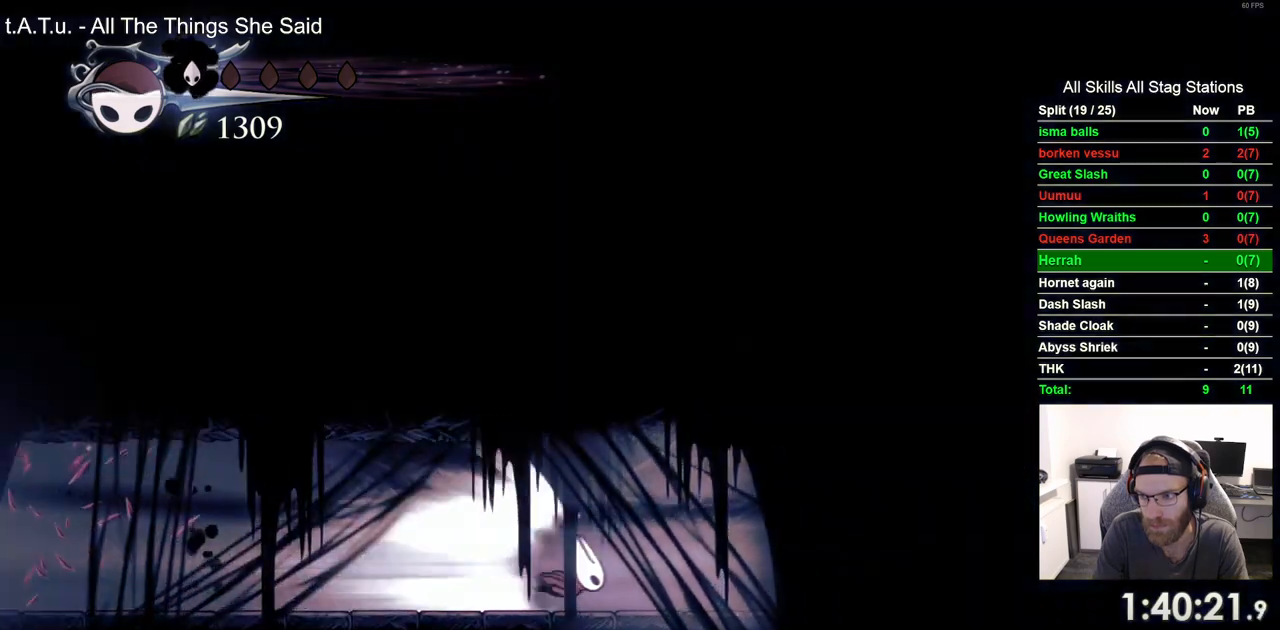
{"buttons": ["DPAD_RIGHT"], "left_stick": "center", "right_stick": "center", "events": []}
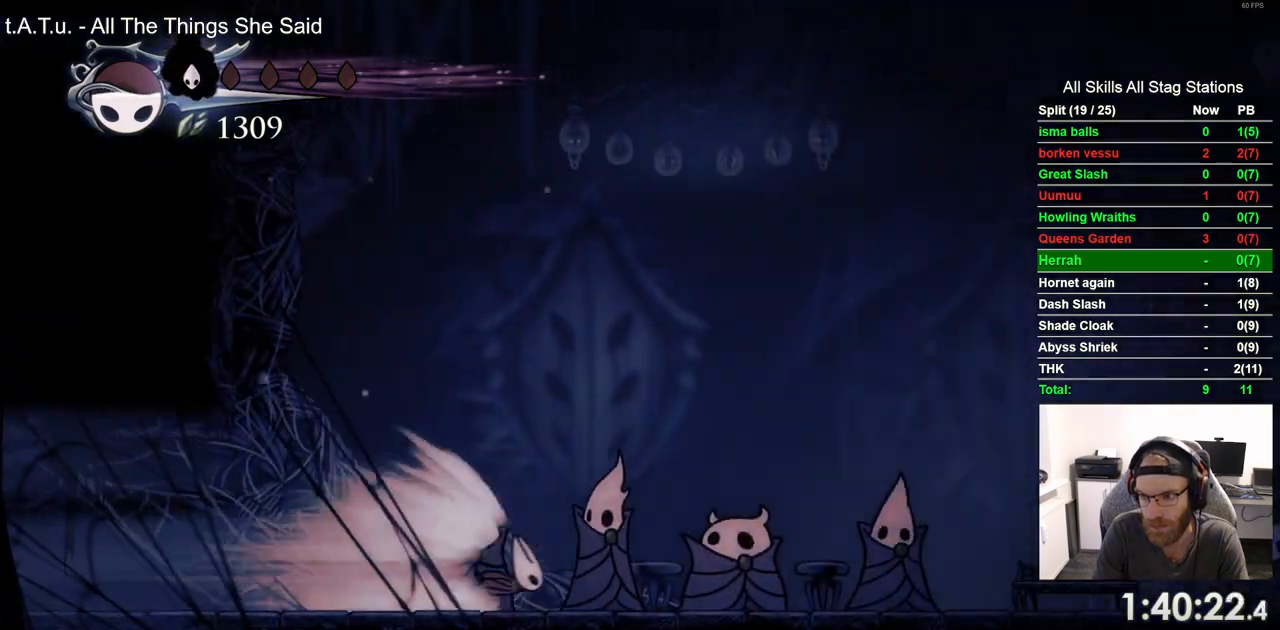
{"buttons": ["DPAD_RIGHT"], "left_stick": "center", "right_stick": "center", "events": []}
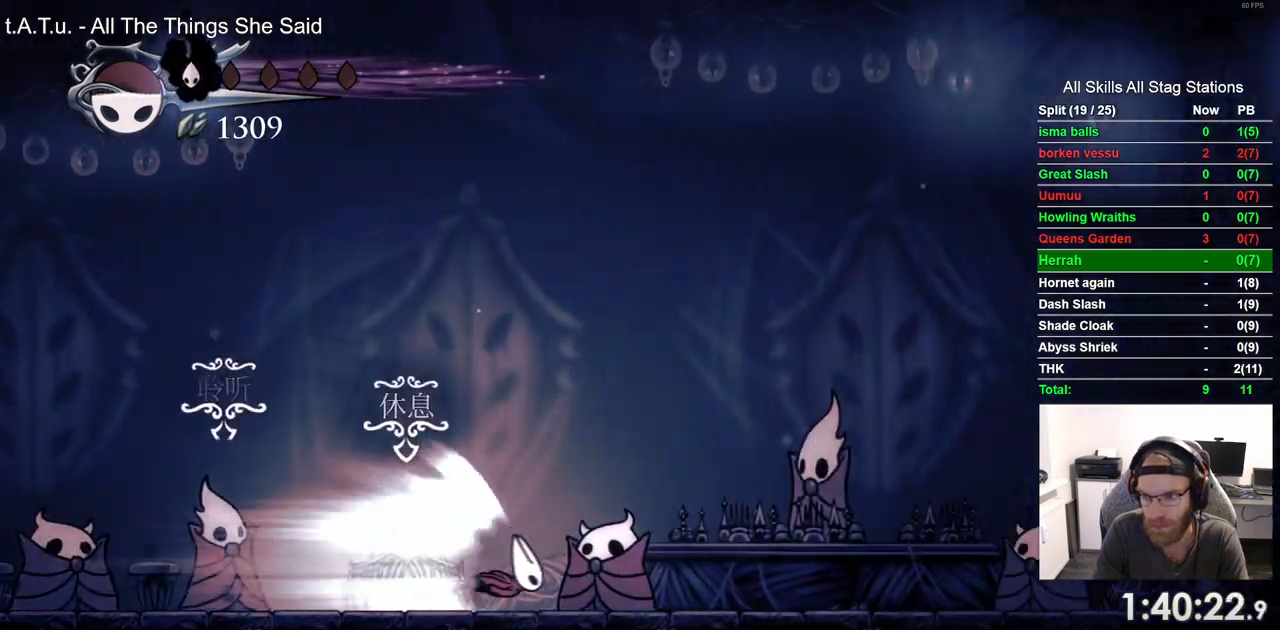
{"buttons": ["DPAD_RIGHT"], "left_stick": "center", "right_stick": "center", "events": [[367, "CROSS", "down"], [500, "CROSS", "up"]]}
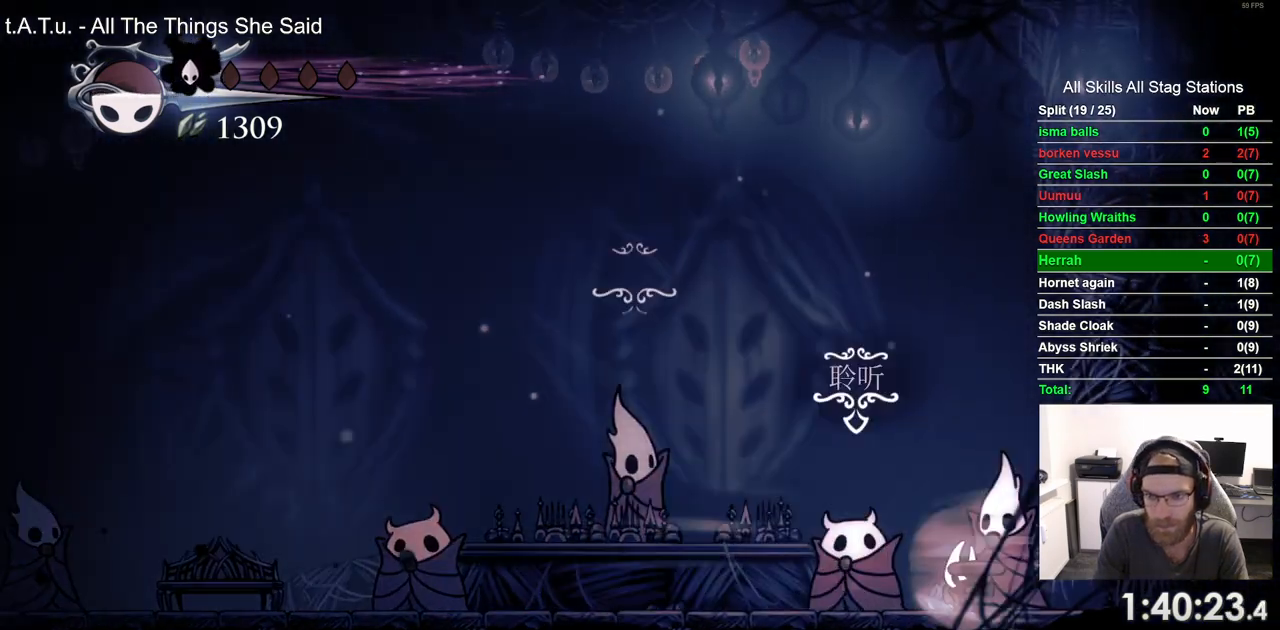
{"buttons": ["CROSS", "DPAD_RIGHT"], "left_stick": "center", "right_stick": "center", "events": [[467, "CROSS", "down"]]}
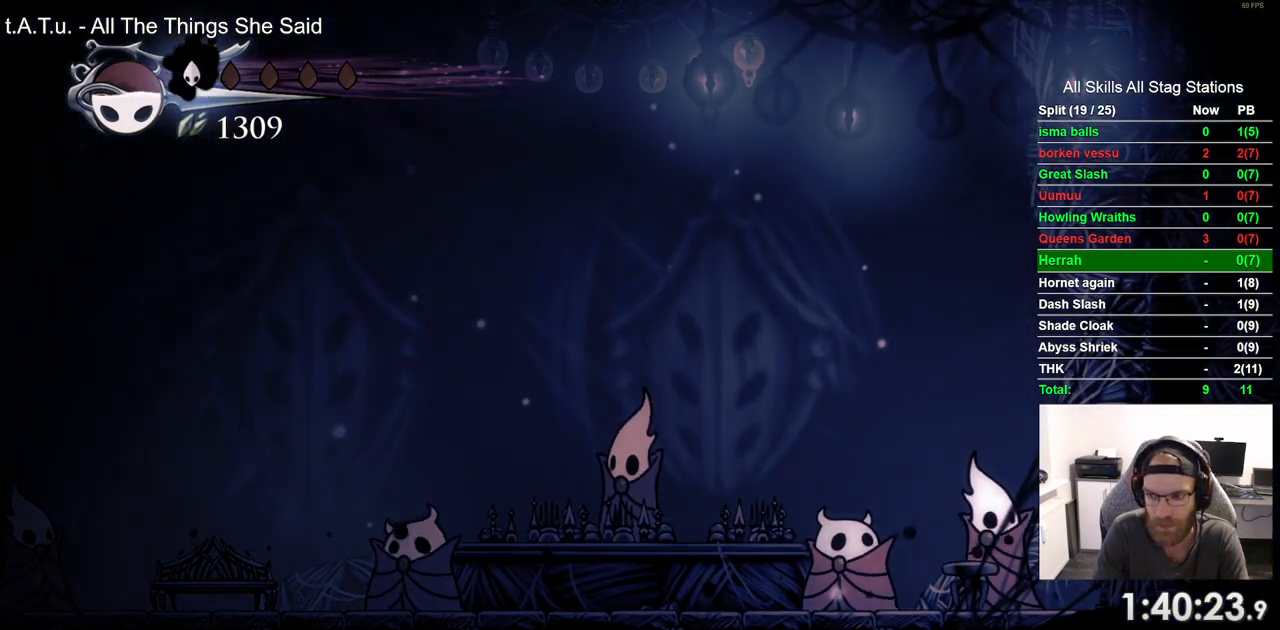
{"buttons": ["CROSS", "DPAD_RIGHT"], "left_stick": "center", "right_stick": "center", "events": [[267, "CROSS", "up"], [383, "CROSS", "down"]]}
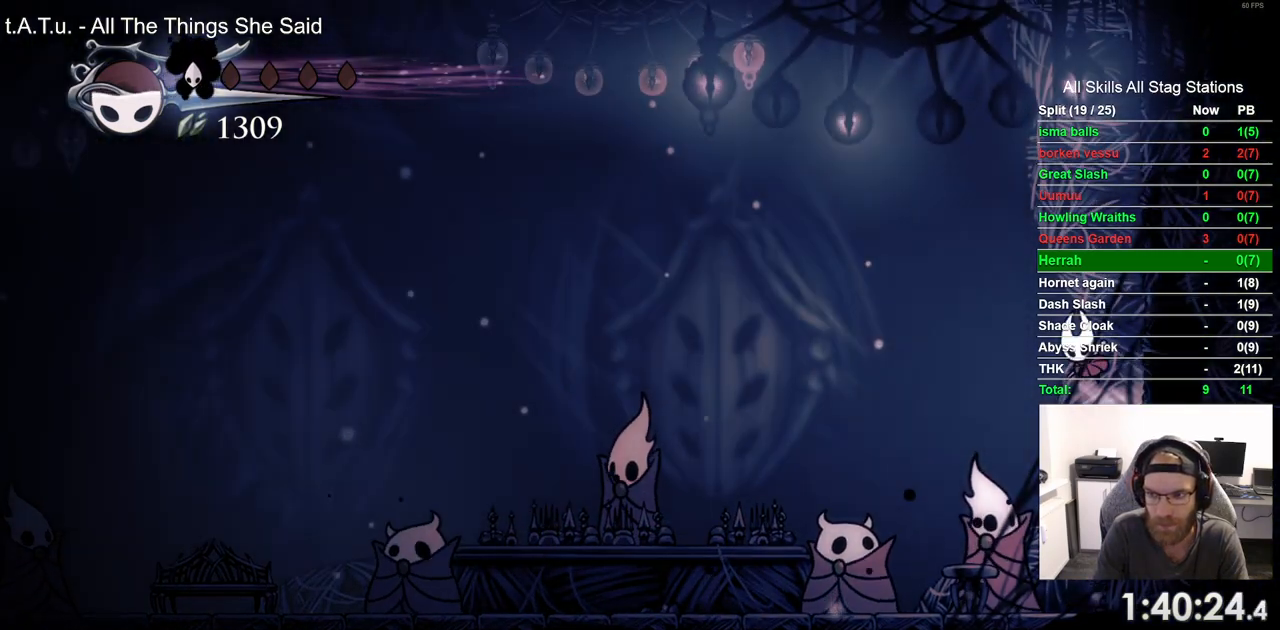
{"buttons": ["CROSS", "DPAD_RIGHT"], "left_stick": "center", "right_stick": "center", "events": []}
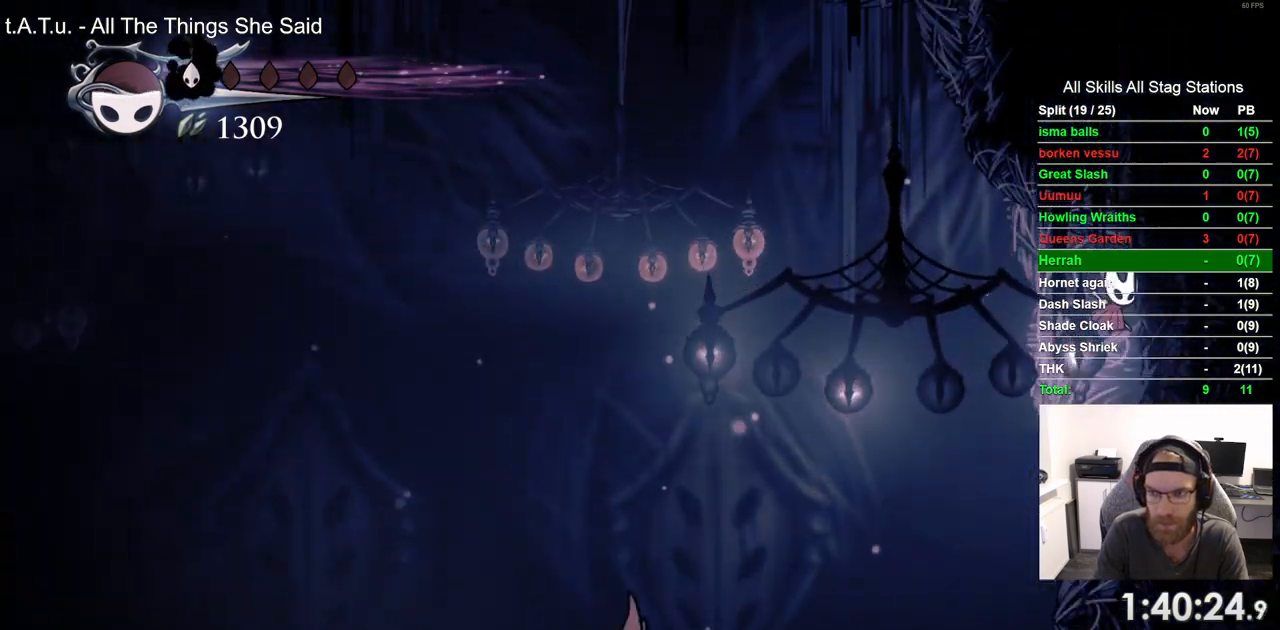
{"buttons": ["CROSS", "DPAD_LEFT"], "left_stick": "center", "right_stick": "center", "events": [[183, "DPAD_LEFT", "down"], [183, "DPAD_RIGHT", "up"]]}